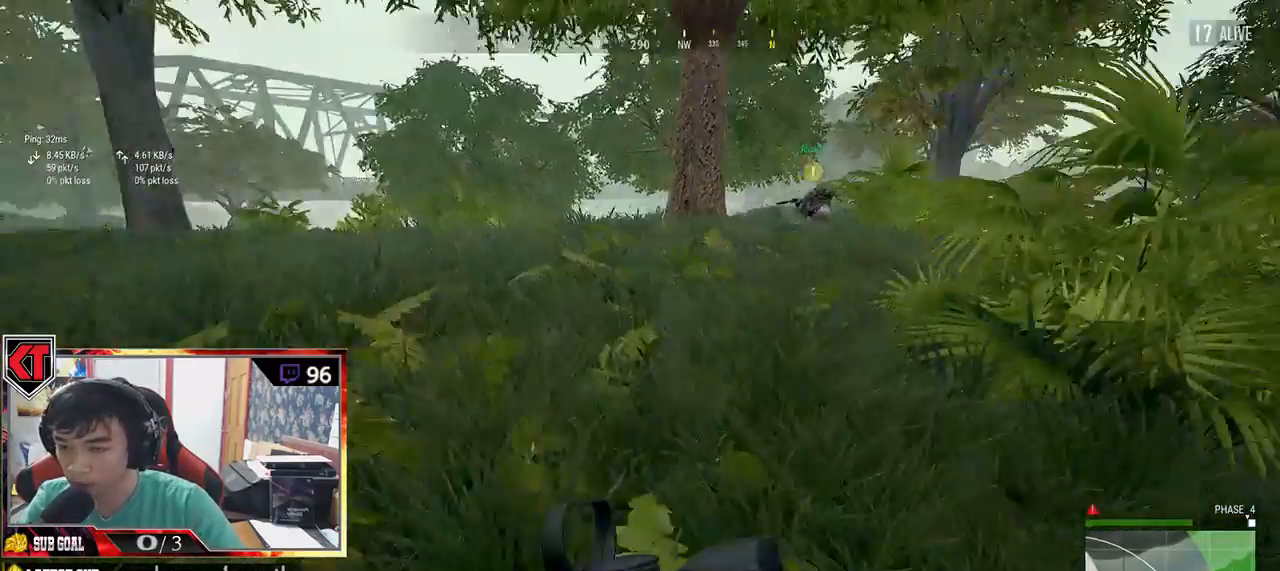
Gameplay with keyboard and mouse; each line is a JSON object with the keys and mouse buttons held at the frame after it. "events" lists presses ("down") and releases ("up") of "a", "c", "ctrl", "d", "e", "f", "q", "r", "s", "shift", "space", "tab", "v", "w", "x", "z", "mouse_left", "mouse_wheel" and "mouse_right" between this image and that frame as [ms after this image, input, new state], when the widget could be followed in between. "mouse_left", "mouse_wheel", "mouse_right" = the "left", "wheel", "right" buttons of the "mouse" list. No other keys are recorded. "wheel" means that the mouse wheel is clicked or scrolled. Mouse movement is not recorded.
{"keys": ["d", "shift", "w"], "mouse": [], "events": []}
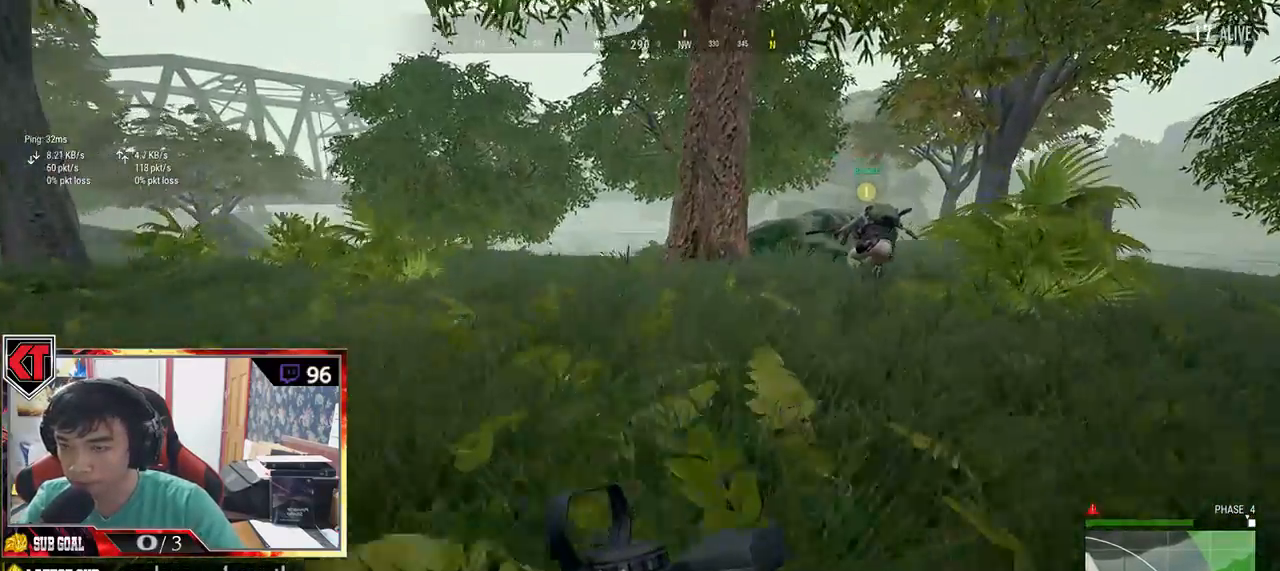
{"keys": ["d", "s"], "mouse": [], "events": [[167, "ctrl", "down"], [217, "shift", "up"], [234, "ctrl", "up"], [234, "w", "up"], [417, "s", "down"]]}
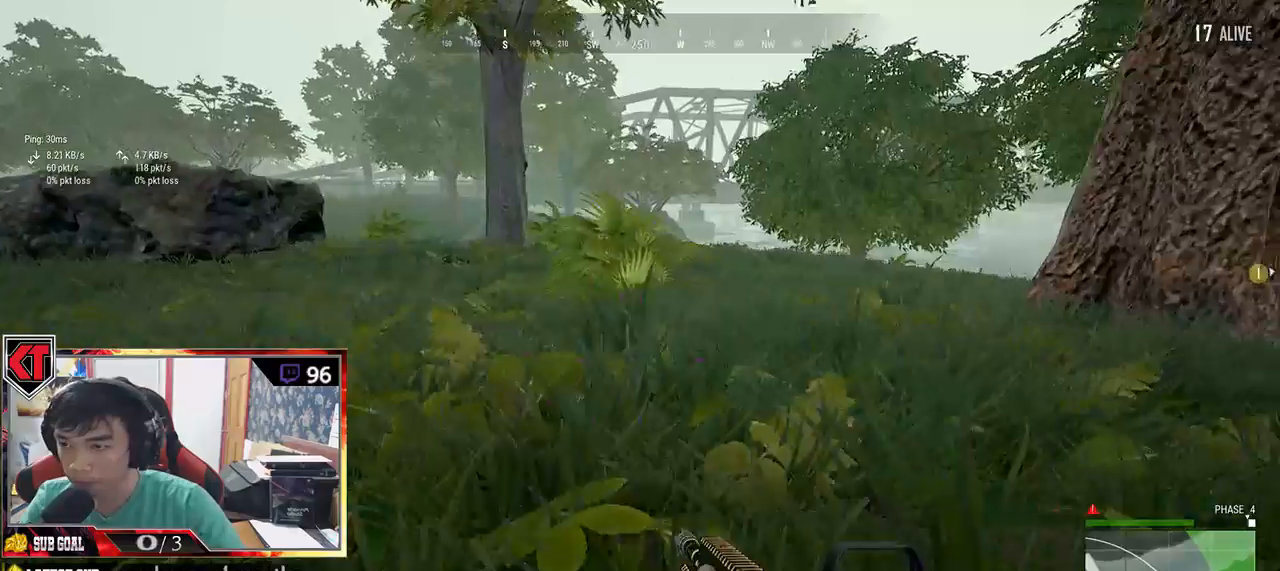
{"keys": ["a"], "mouse": [], "events": [[117, "a", "down"], [200, "d", "up"], [284, "s", "up"]]}
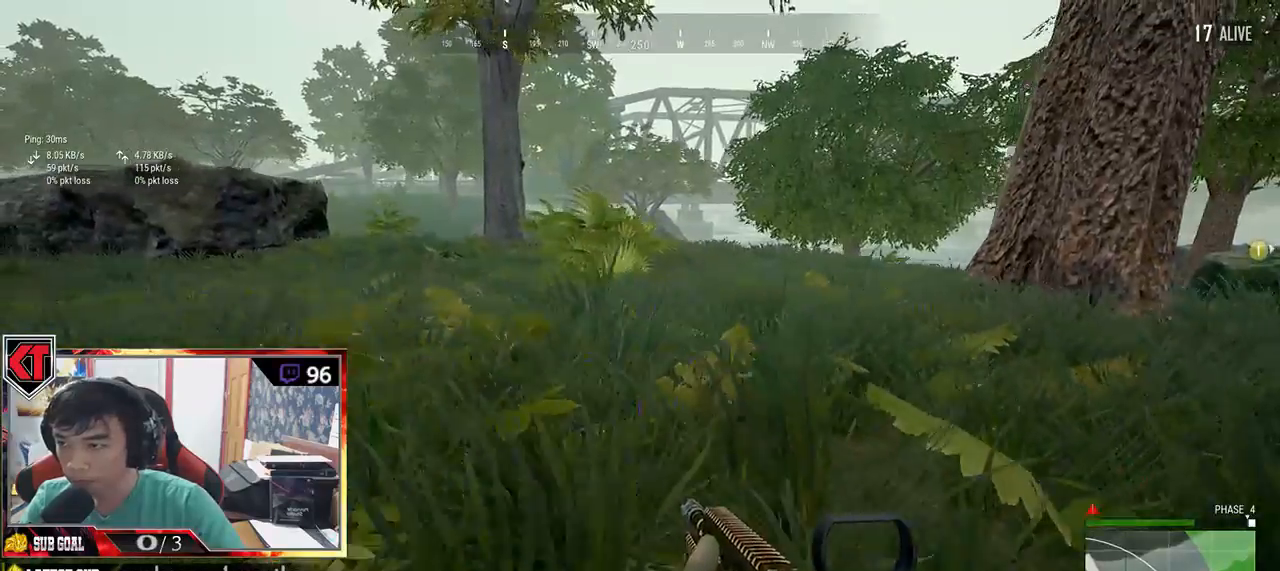
{"keys": ["a", "s"], "mouse": [], "events": [[450, "s", "down"]]}
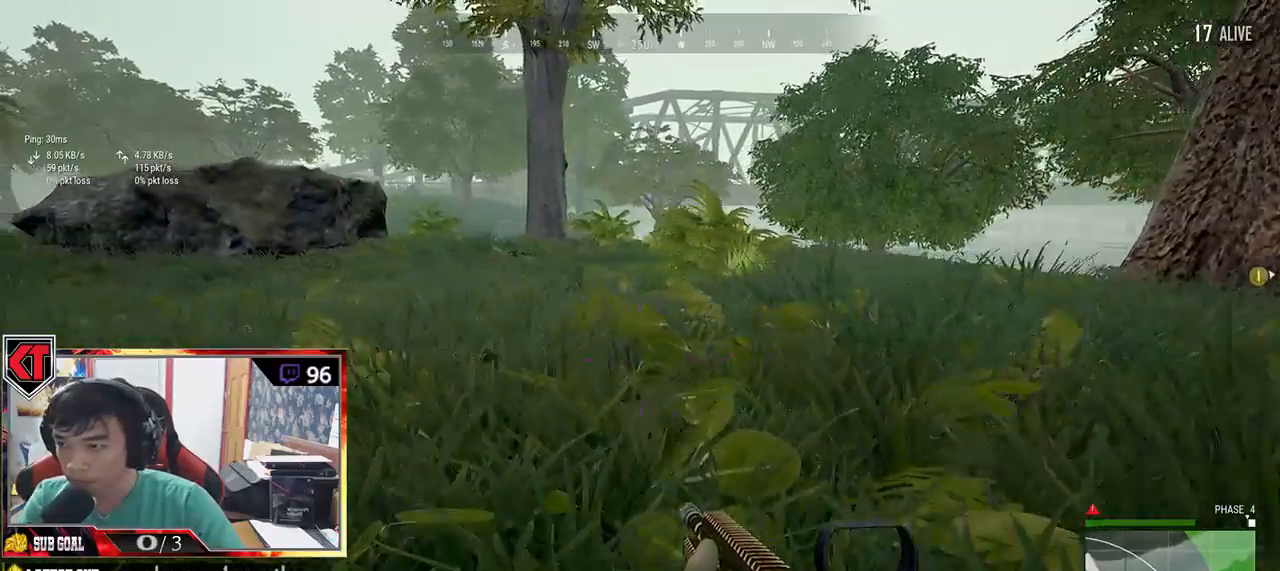
{"keys": ["d", "s"], "mouse": [], "events": [[34, "a", "up"], [267, "ctrl", "down"], [384, "ctrl", "up"], [384, "d", "down"]]}
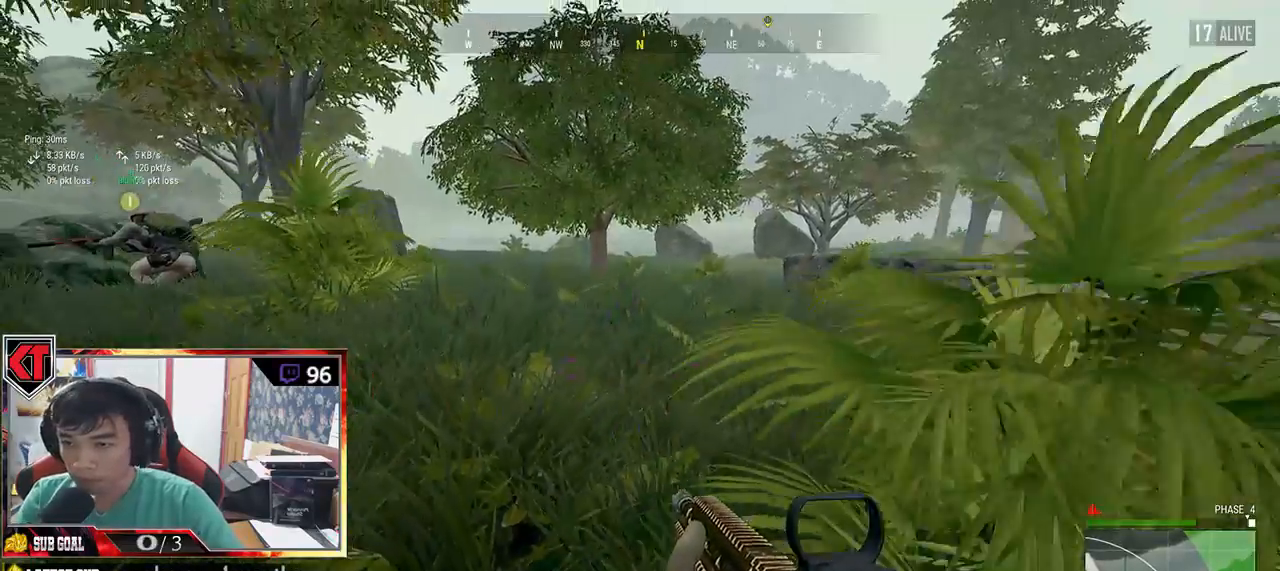
{"keys": ["ctrl", "d"], "mouse": [], "events": [[100, "ctrl", "down"], [267, "ctrl", "up"], [300, "s", "up"], [484, "ctrl", "down"]]}
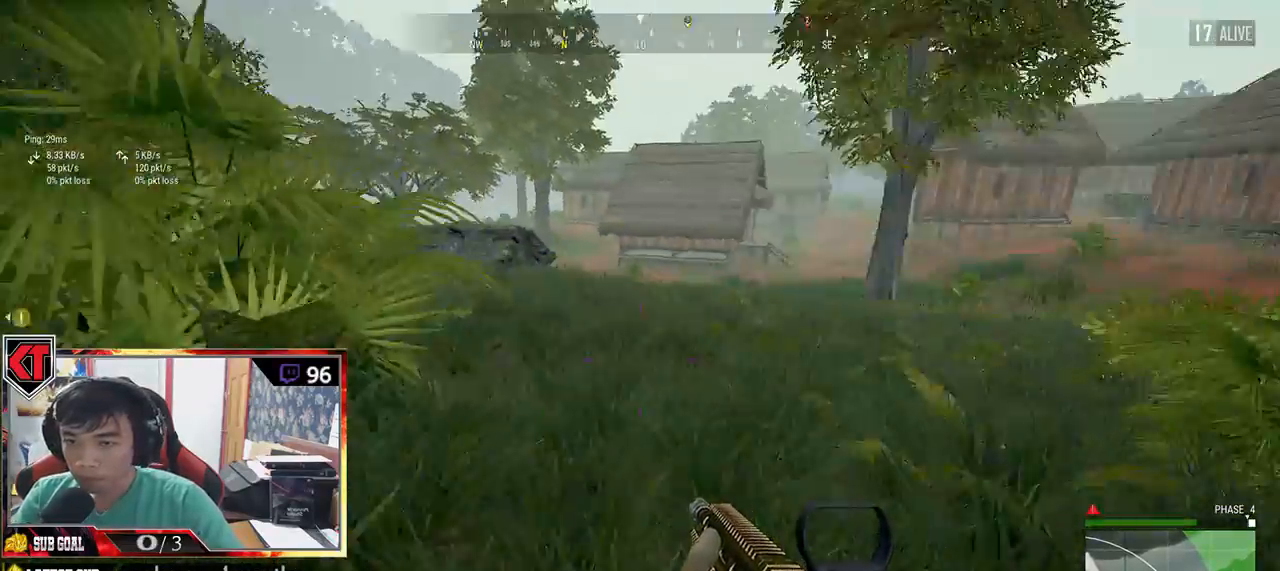
{"keys": ["ctrl", "d"], "mouse": [], "events": [[84, "ctrl", "up"], [467, "ctrl", "down"]]}
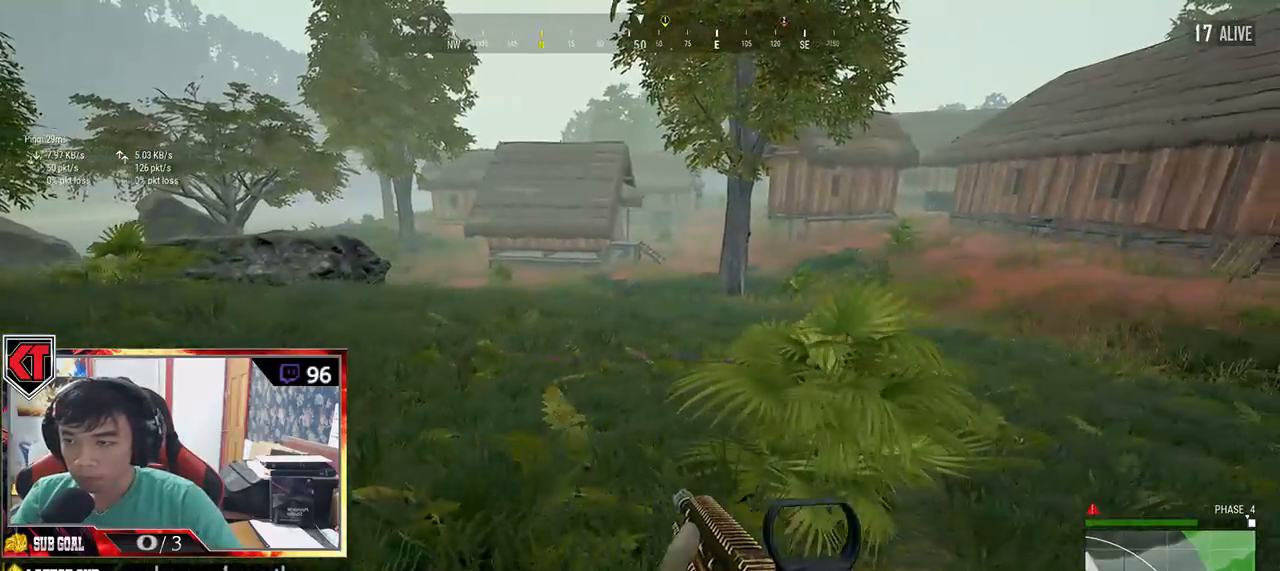
{"keys": ["ctrl", "d", "w"], "mouse": [], "events": [[100, "ctrl", "up"], [184, "w", "down"], [384, "ctrl", "down"]]}
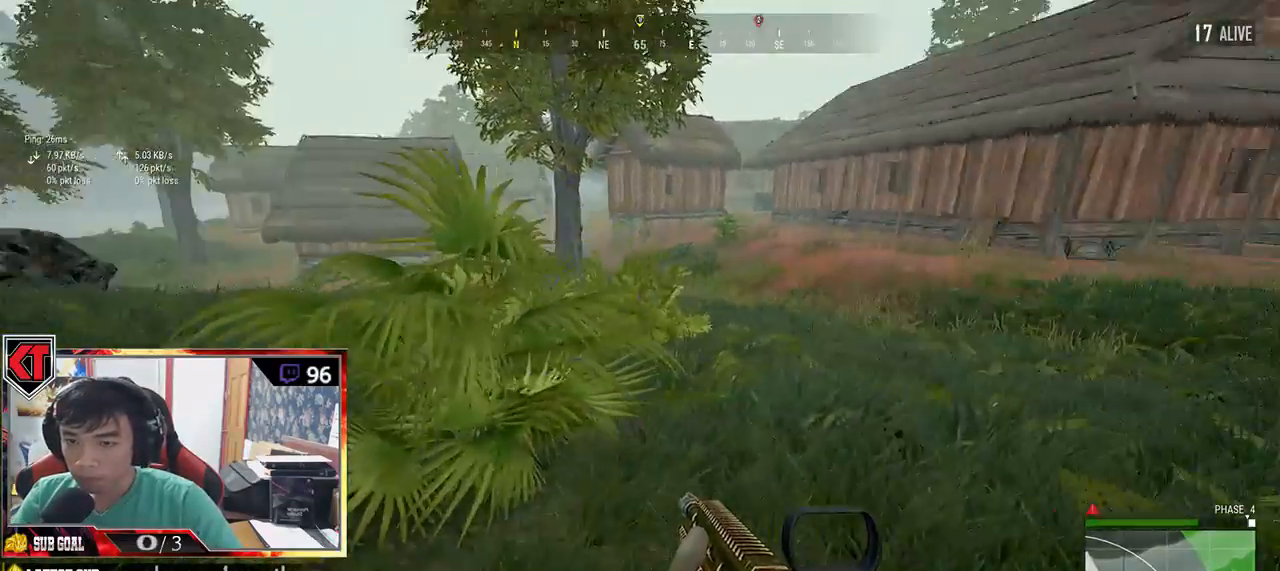
{"keys": ["d", "shift", "w"], "mouse": [], "events": [[17, "ctrl", "up"], [184, "ctrl", "down"], [267, "ctrl", "up"], [484, "shift", "down"]]}
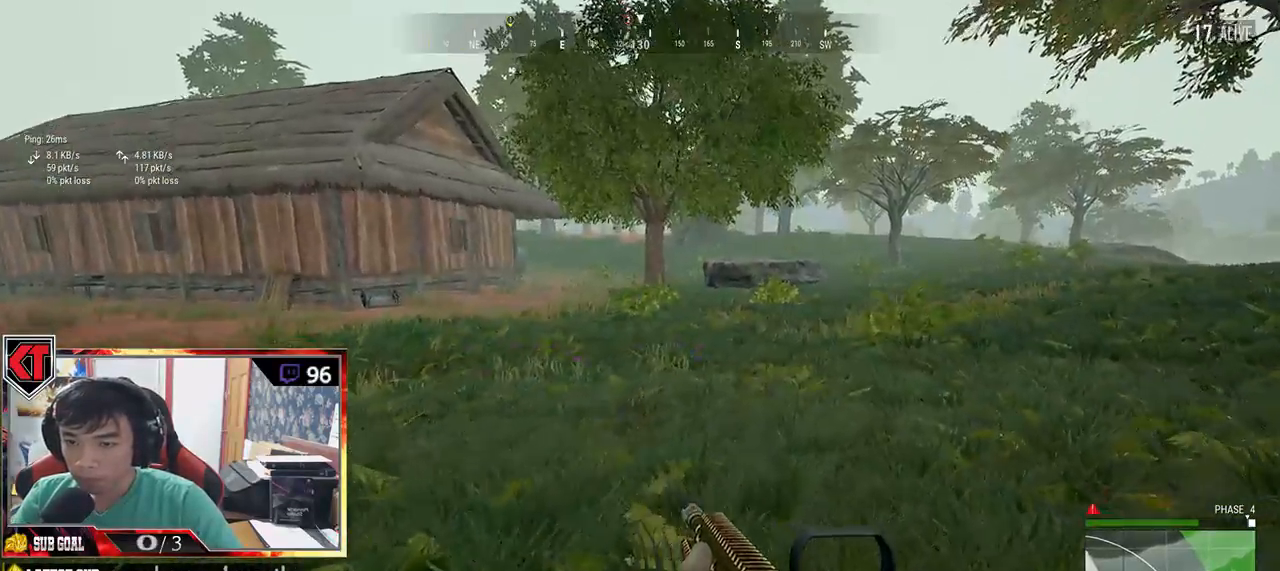
{"keys": ["ctrl", "d", "shift", "w"], "mouse": [], "events": [[434, "ctrl", "down"]]}
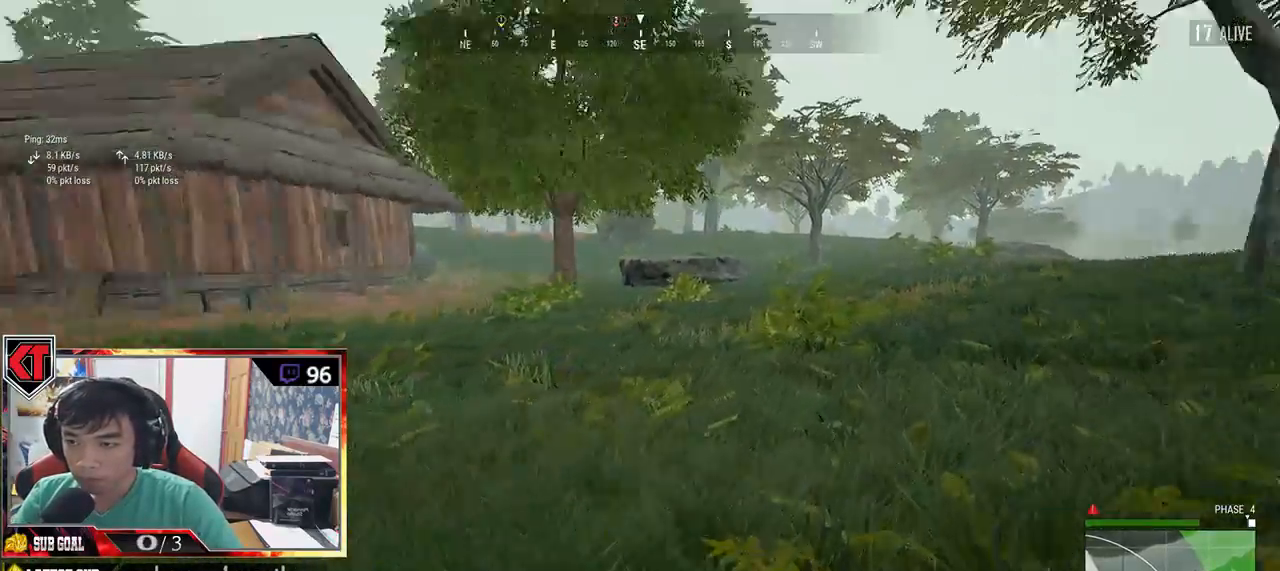
{"keys": ["d", "shift", "w"], "mouse": [], "events": [[34, "ctrl", "up"], [350, "ctrl", "down"], [484, "ctrl", "up"]]}
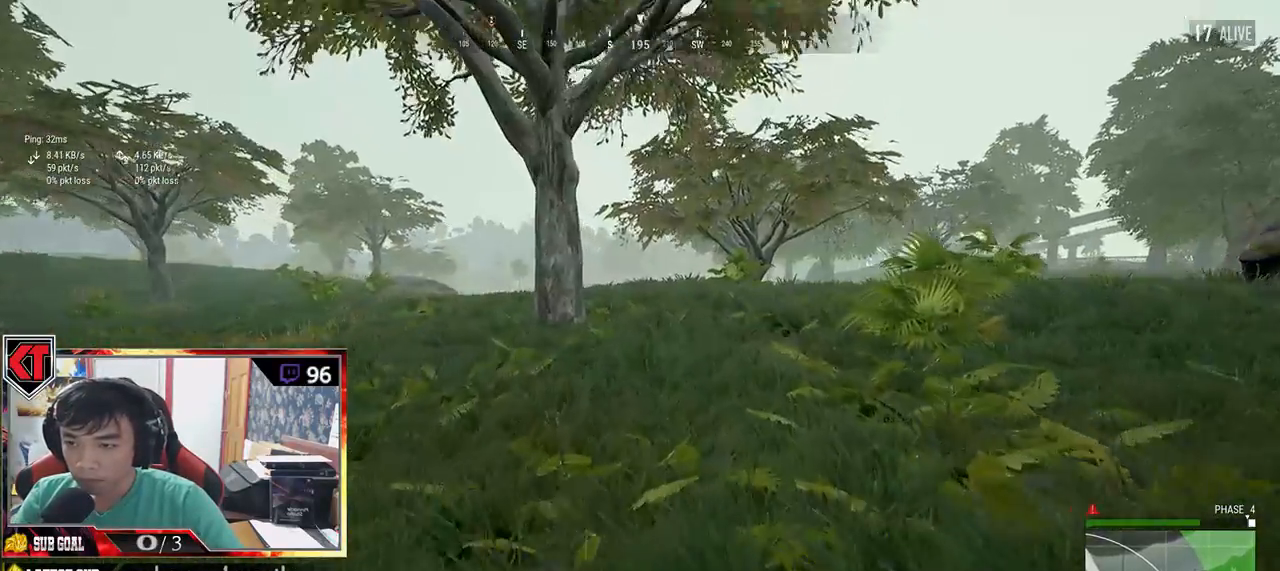
{"keys": ["d", "shift", "w"], "mouse": [], "events": [[84, "shift", "up"], [450, "shift", "down"]]}
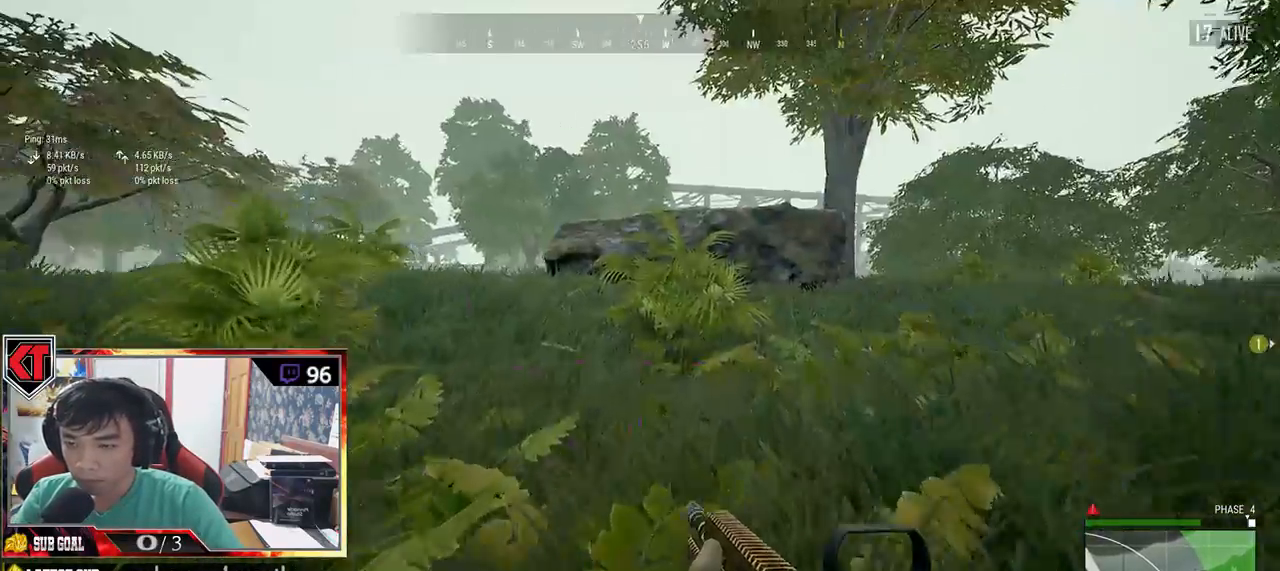
{"keys": ["d", "shift", "w"], "mouse": [], "events": []}
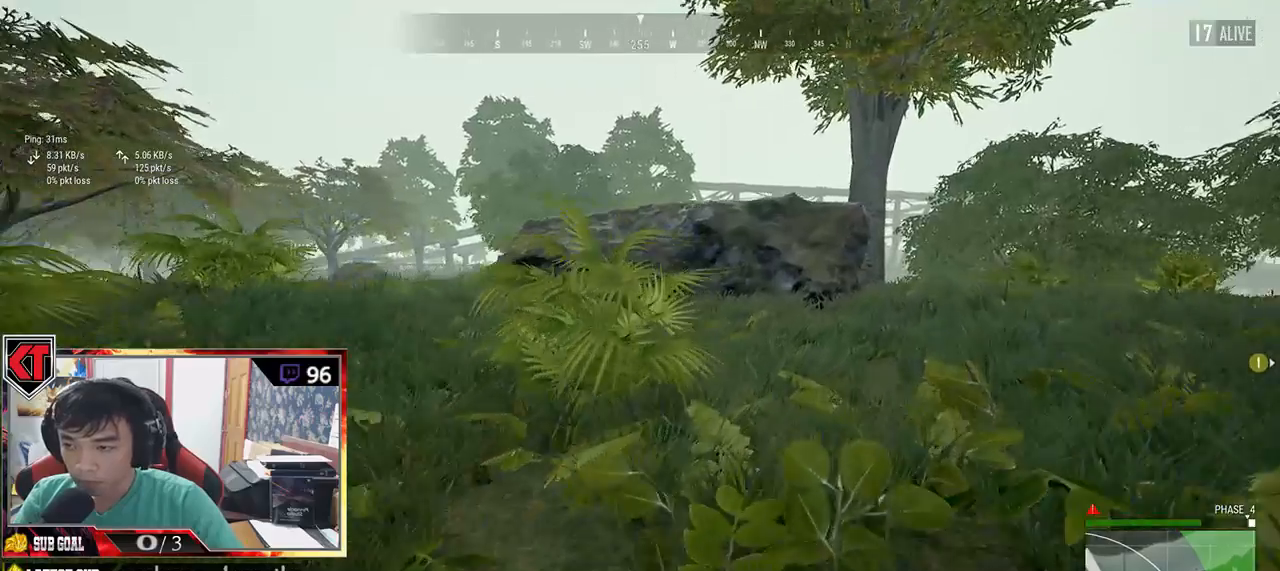
{"keys": ["d", "shift", "w"], "mouse": [], "events": [[17, "ctrl", "down"], [134, "ctrl", "up"], [250, "ctrl", "down"], [367, "ctrl", "up"]]}
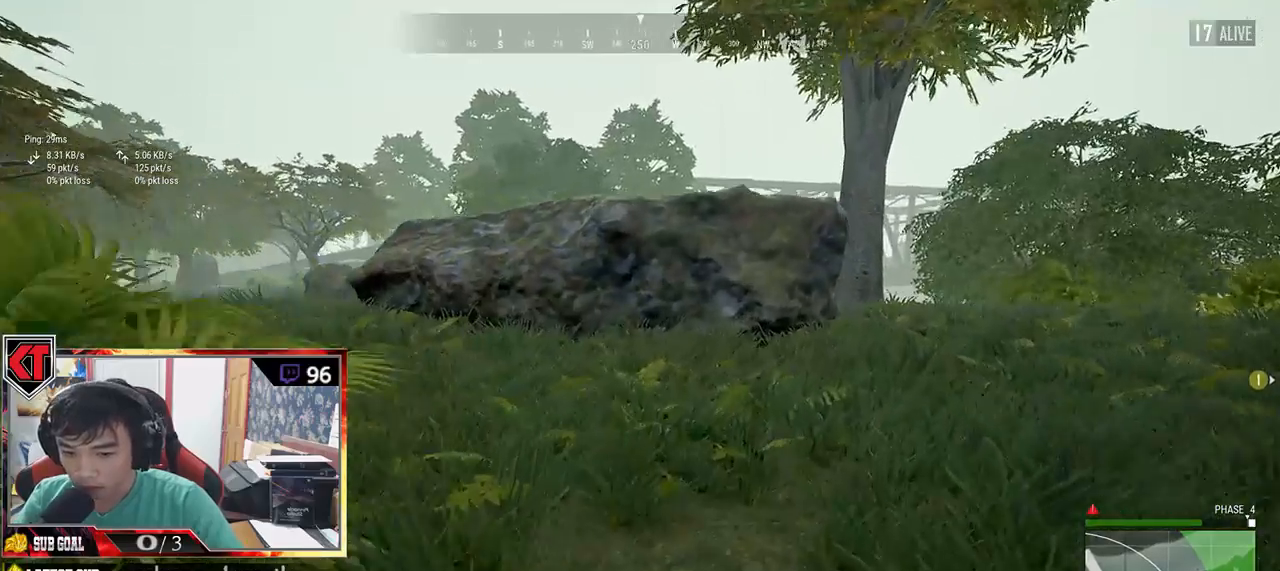
{"keys": ["ctrl", "shift", "w"], "mouse": [], "events": [[67, "ctrl", "down"], [167, "ctrl", "up"], [367, "d", "up"], [434, "ctrl", "down"]]}
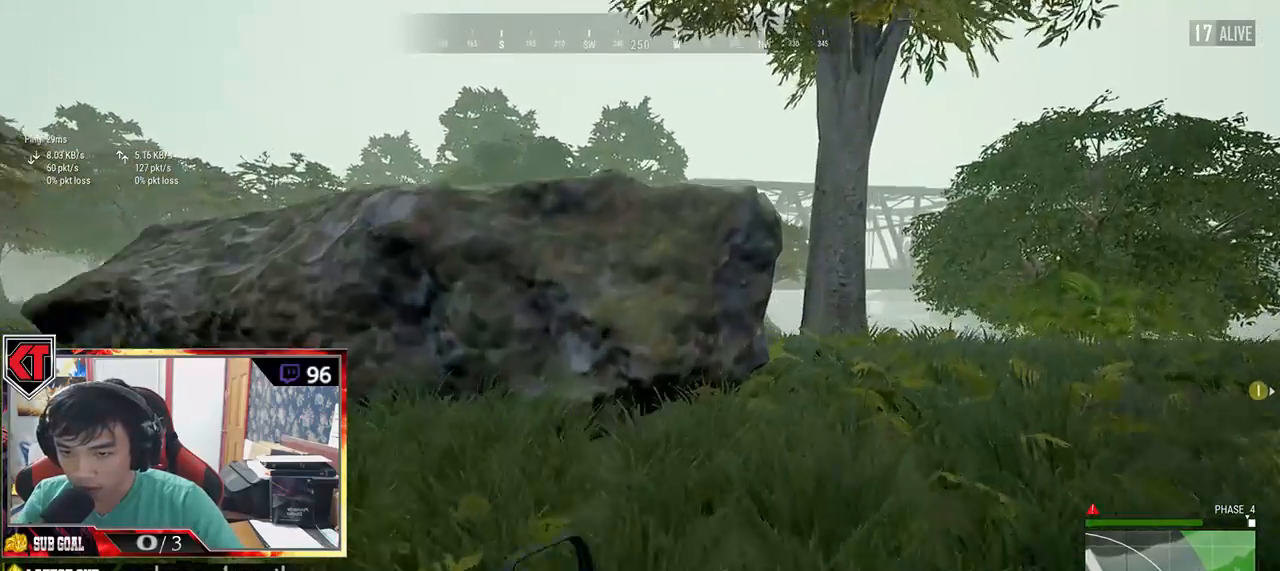
{"keys": ["d", "w"], "mouse": [], "events": [[67, "ctrl", "up"], [67, "shift", "up"], [284, "d", "down"]]}
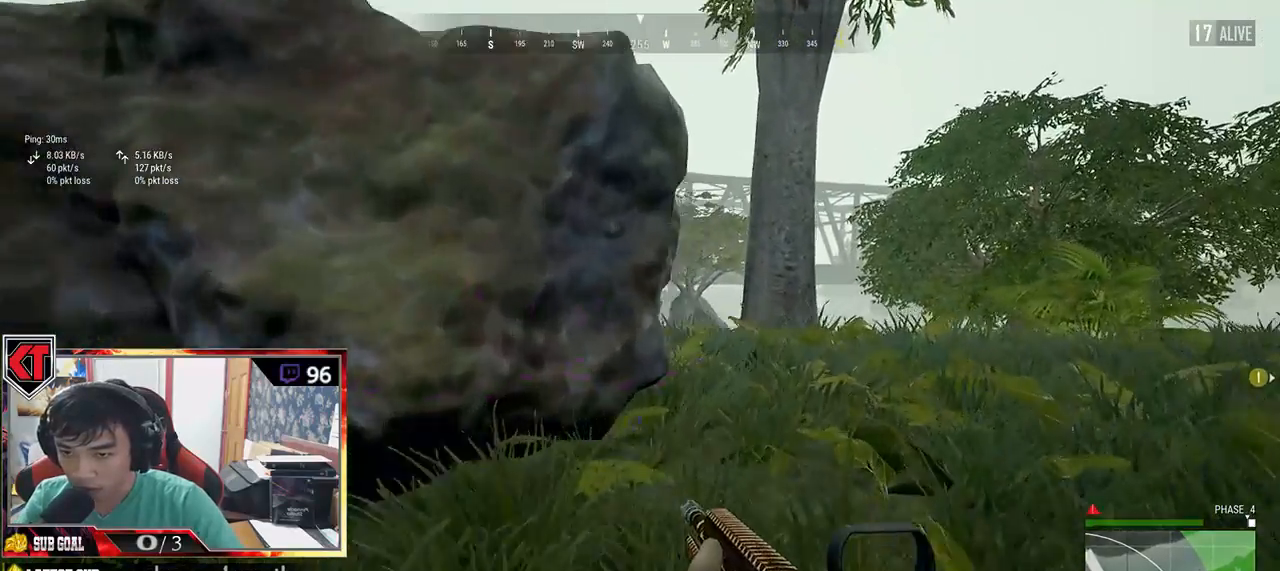
{"keys": ["a"], "mouse": [], "events": [[34, "ctrl", "down"], [150, "ctrl", "up"], [300, "d", "up"], [450, "a", "down"], [450, "w", "up"]]}
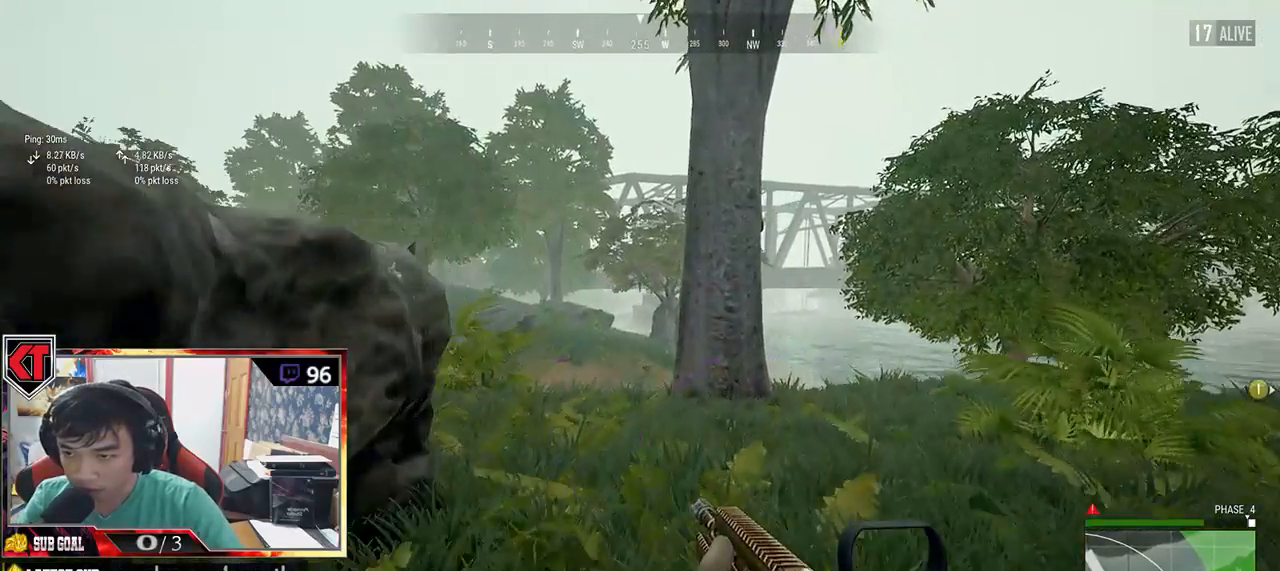
{"keys": ["ctrl", "s"], "mouse": [], "events": [[250, "s", "down"], [267, "a", "up"], [417, "ctrl", "down"]]}
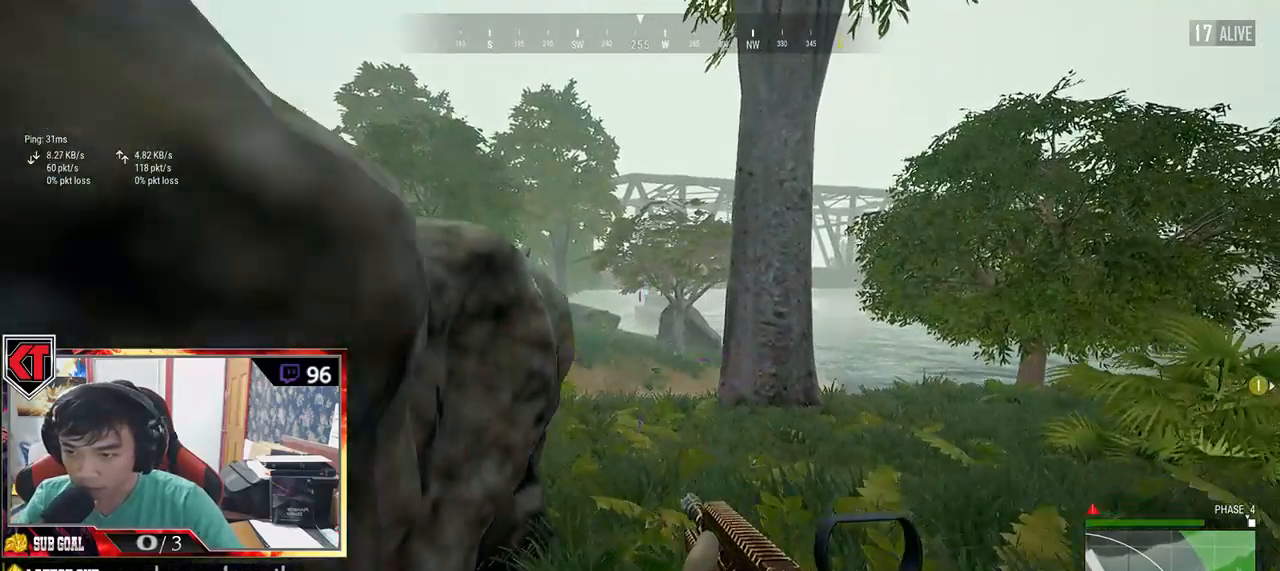
{"keys": ["w"], "mouse": [], "events": [[17, "ctrl", "up"], [167, "a", "down"], [200, "s", "up"], [350, "w", "down"], [400, "a", "up"]]}
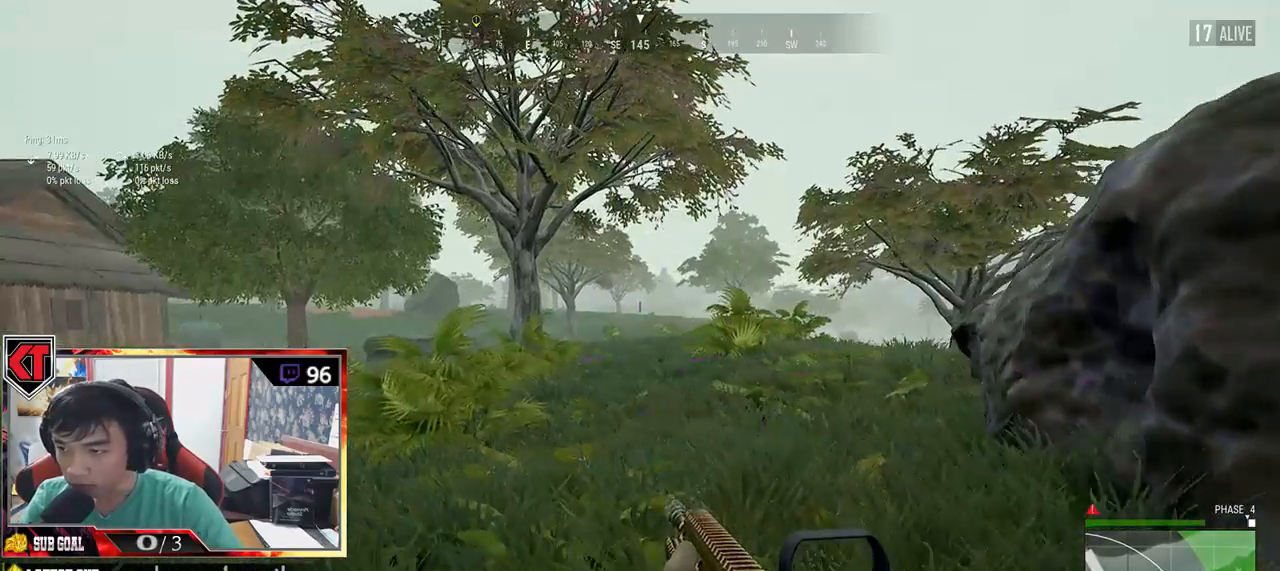
{"keys": ["d", "w"], "mouse": [], "events": [[100, "d", "down"], [367, "tab", "down"], [450, "tab", "up"]]}
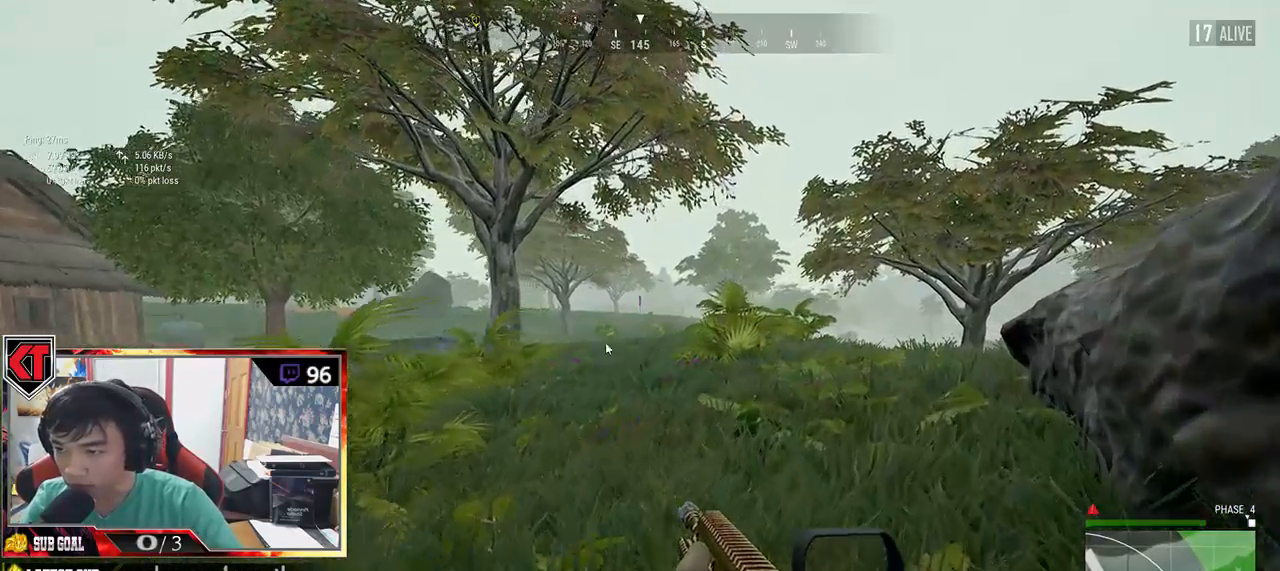
{"keys": ["a"], "mouse": ["left"], "events": [[17, "w", "up"], [134, "s", "down"], [250, "d", "up"], [284, "a", "down"], [467, "mouse_left", "down"], [500, "s", "up"]]}
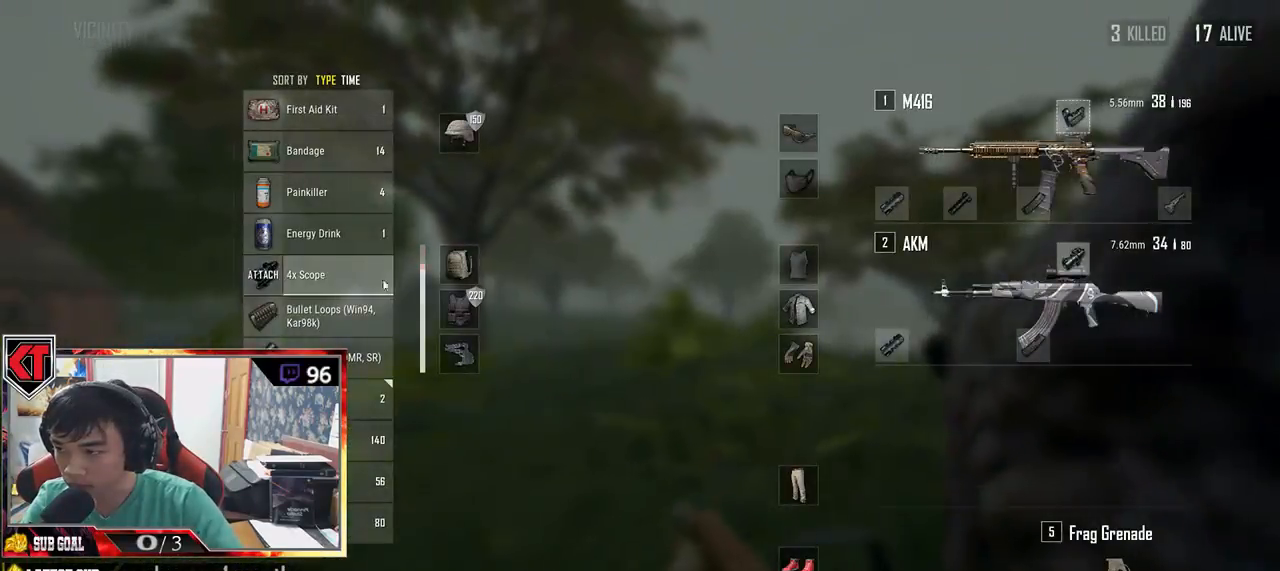
{"keys": ["tab", "w"], "mouse": [], "events": [[250, "a", "up"], [300, "w", "down"], [367, "mouse_left", "up"], [467, "tab", "down"]]}
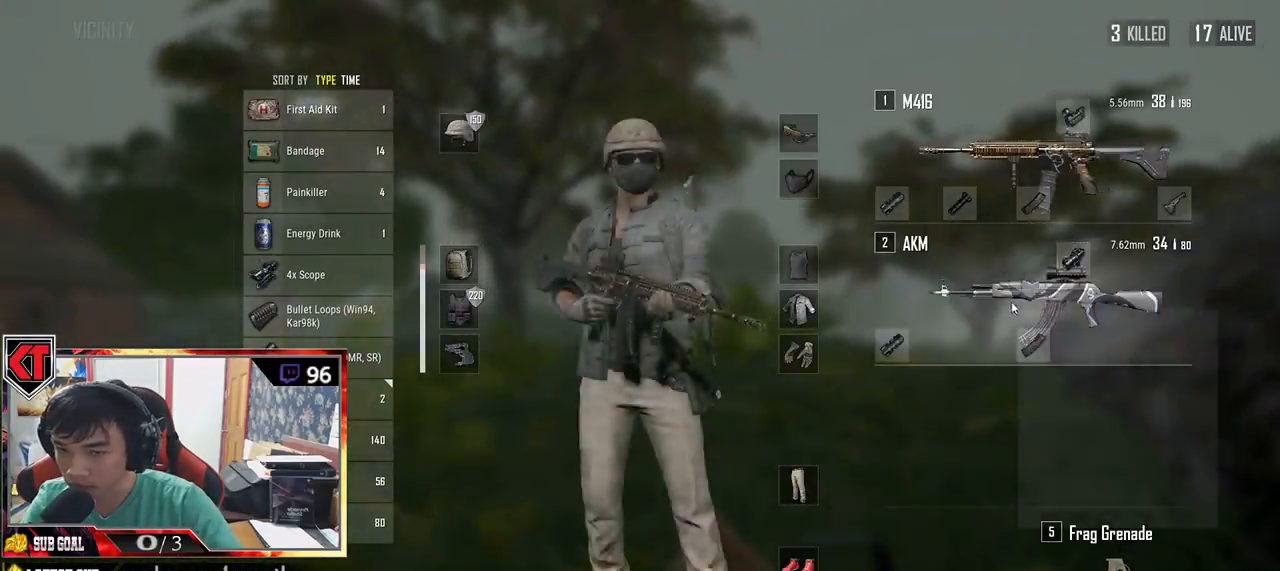
{"keys": ["a", "d", "s"], "mouse": [], "events": [[84, "tab", "up"], [117, "d", "down"], [167, "w", "up"], [317, "s", "down"], [500, "a", "down"]]}
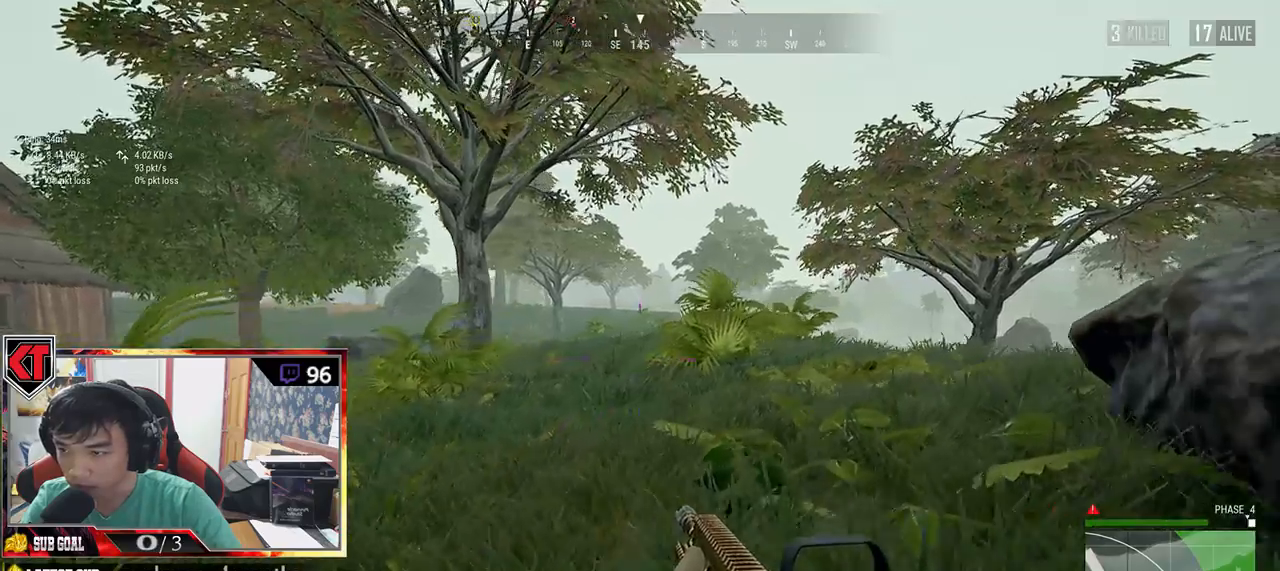
{"keys": ["a", "w"], "mouse": [], "events": [[117, "d", "up"], [200, "s", "up"], [400, "w", "down"]]}
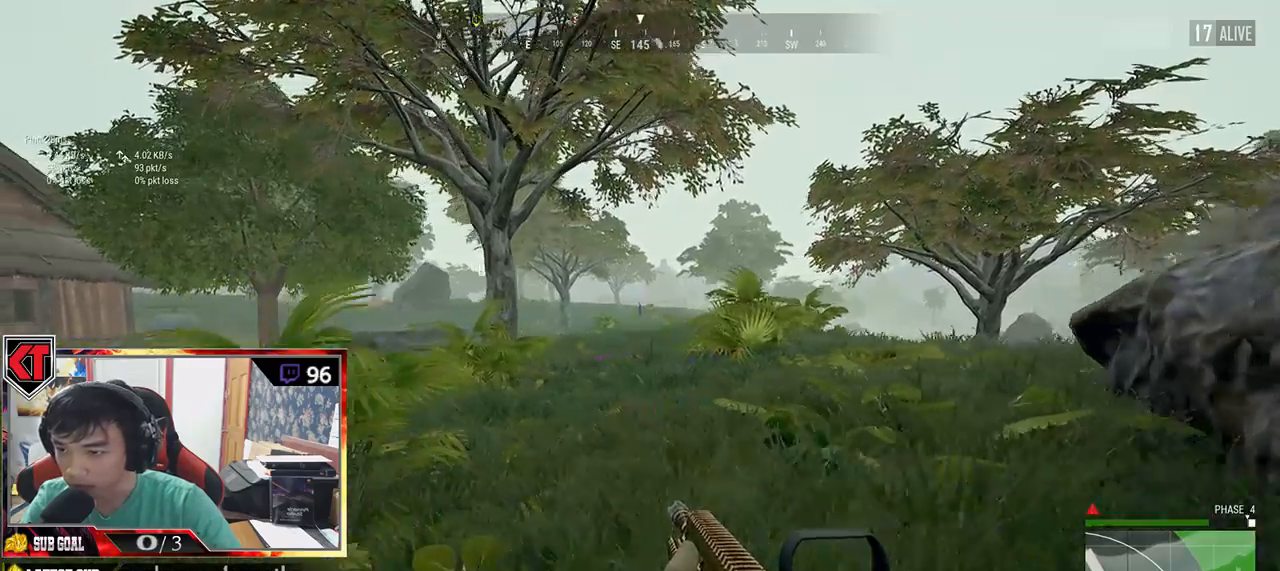
{"keys": ["d", "s"], "mouse": [], "events": [[134, "d", "down"], [184, "a", "up"], [284, "w", "up"], [450, "s", "down"]]}
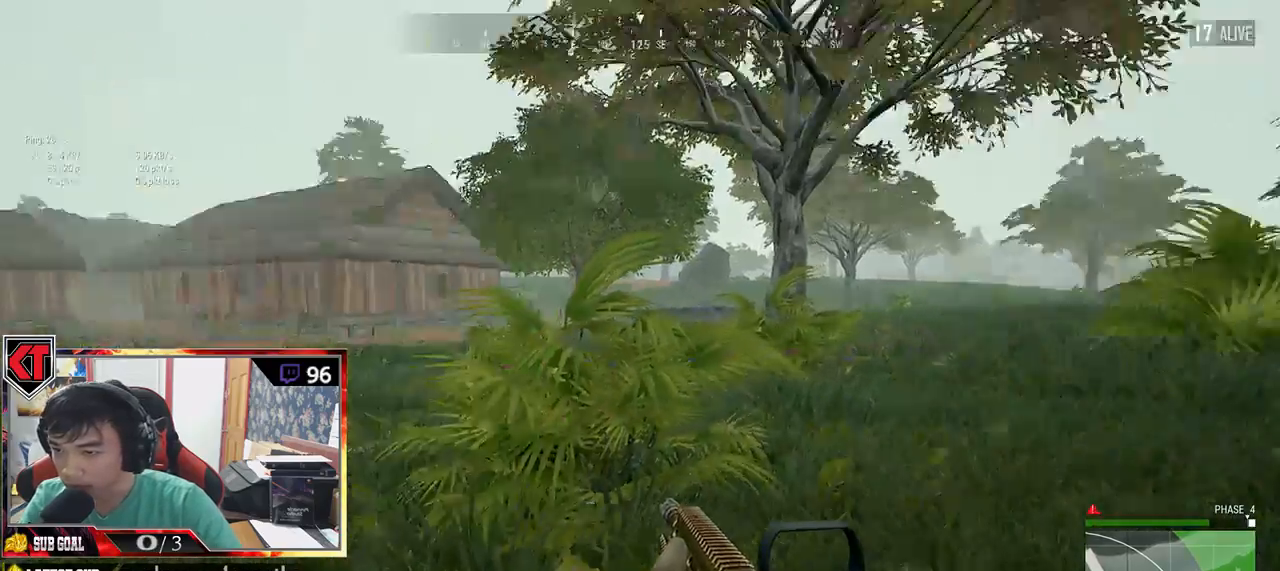
{"keys": ["a", "w"], "mouse": [], "events": [[50, "a", "down"], [117, "d", "up"], [200, "s", "up"], [434, "w", "down"]]}
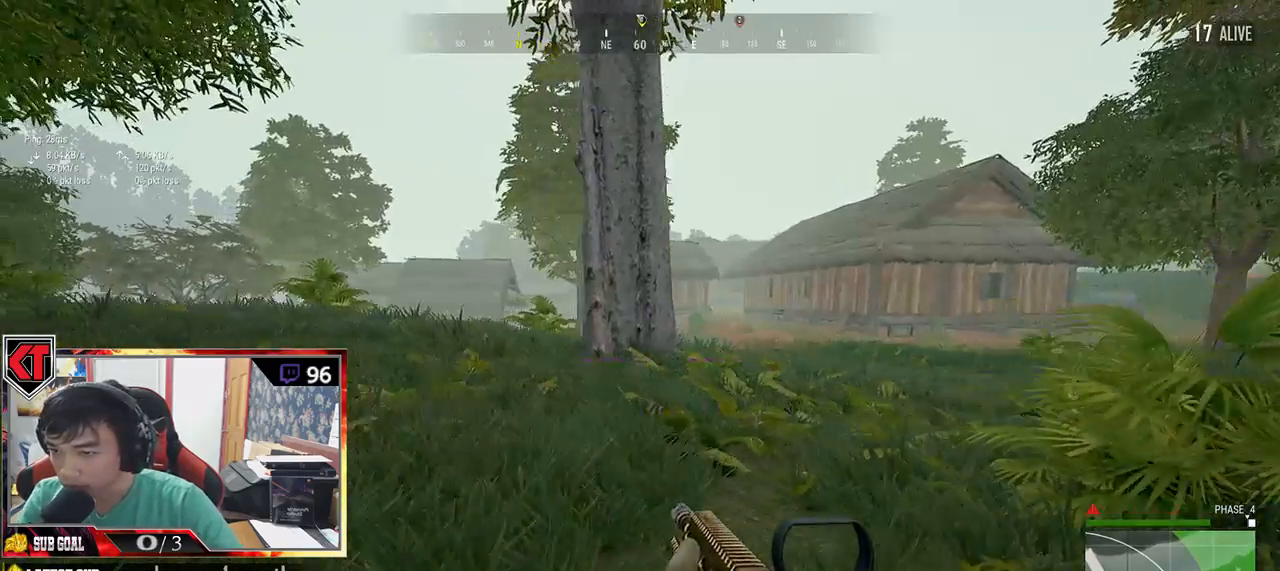
{"keys": ["a"], "mouse": [], "events": [[334, "w", "up"]]}
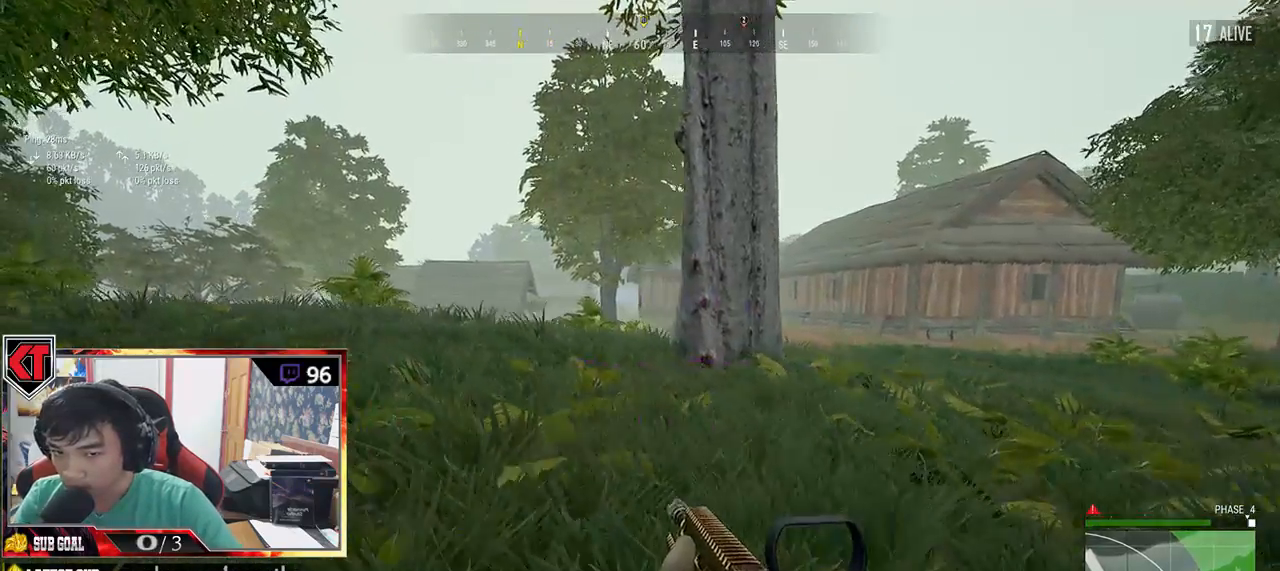
{"keys": ["d"], "mouse": [], "events": [[50, "s", "down"], [167, "a", "up"], [234, "d", "down"], [317, "s", "up"]]}
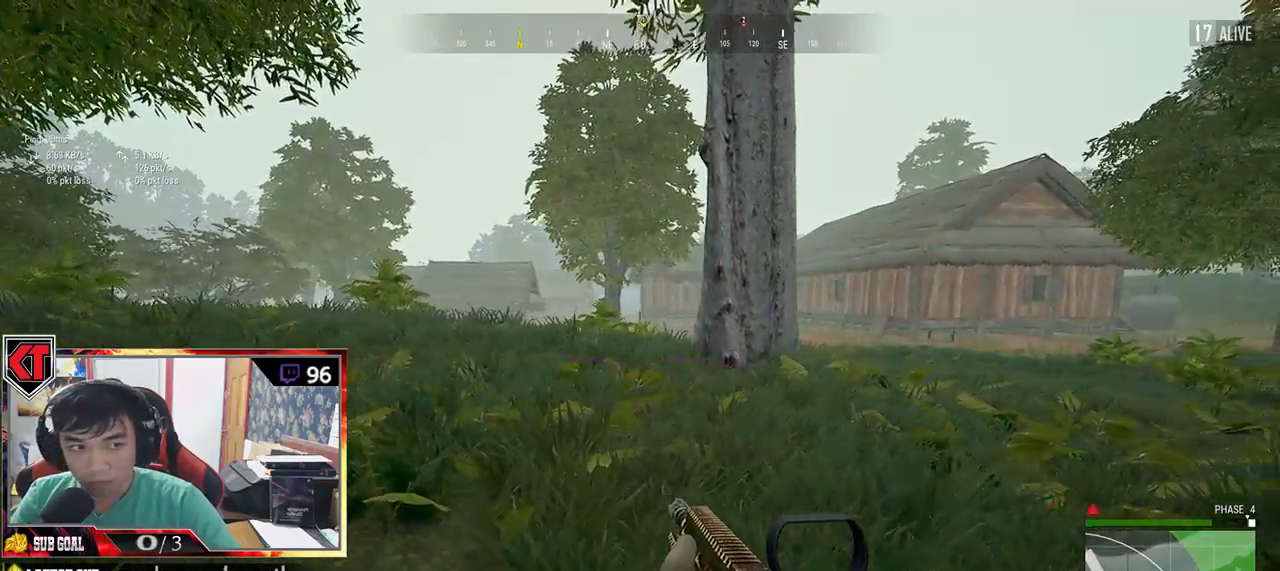
{"keys": ["a"], "mouse": [], "events": [[34, "w", "down"], [250, "a", "down"], [284, "d", "up"], [350, "w", "up"]]}
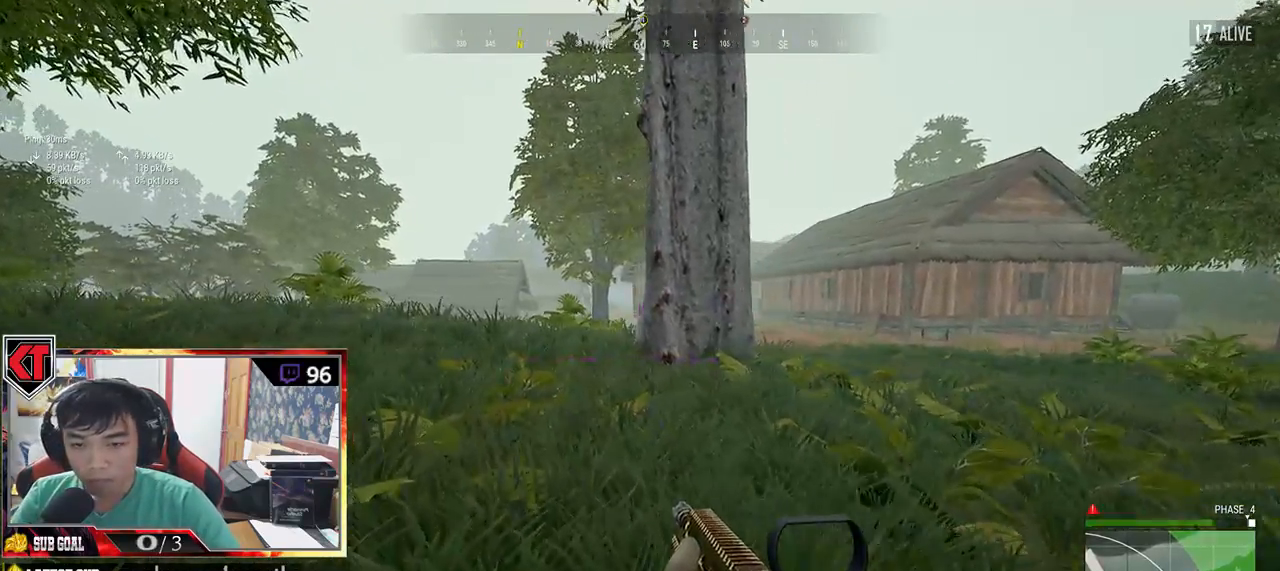
{"keys": ["d"], "mouse": [], "events": [[184, "s", "down"], [350, "a", "up"], [384, "d", "down"], [484, "s", "up"]]}